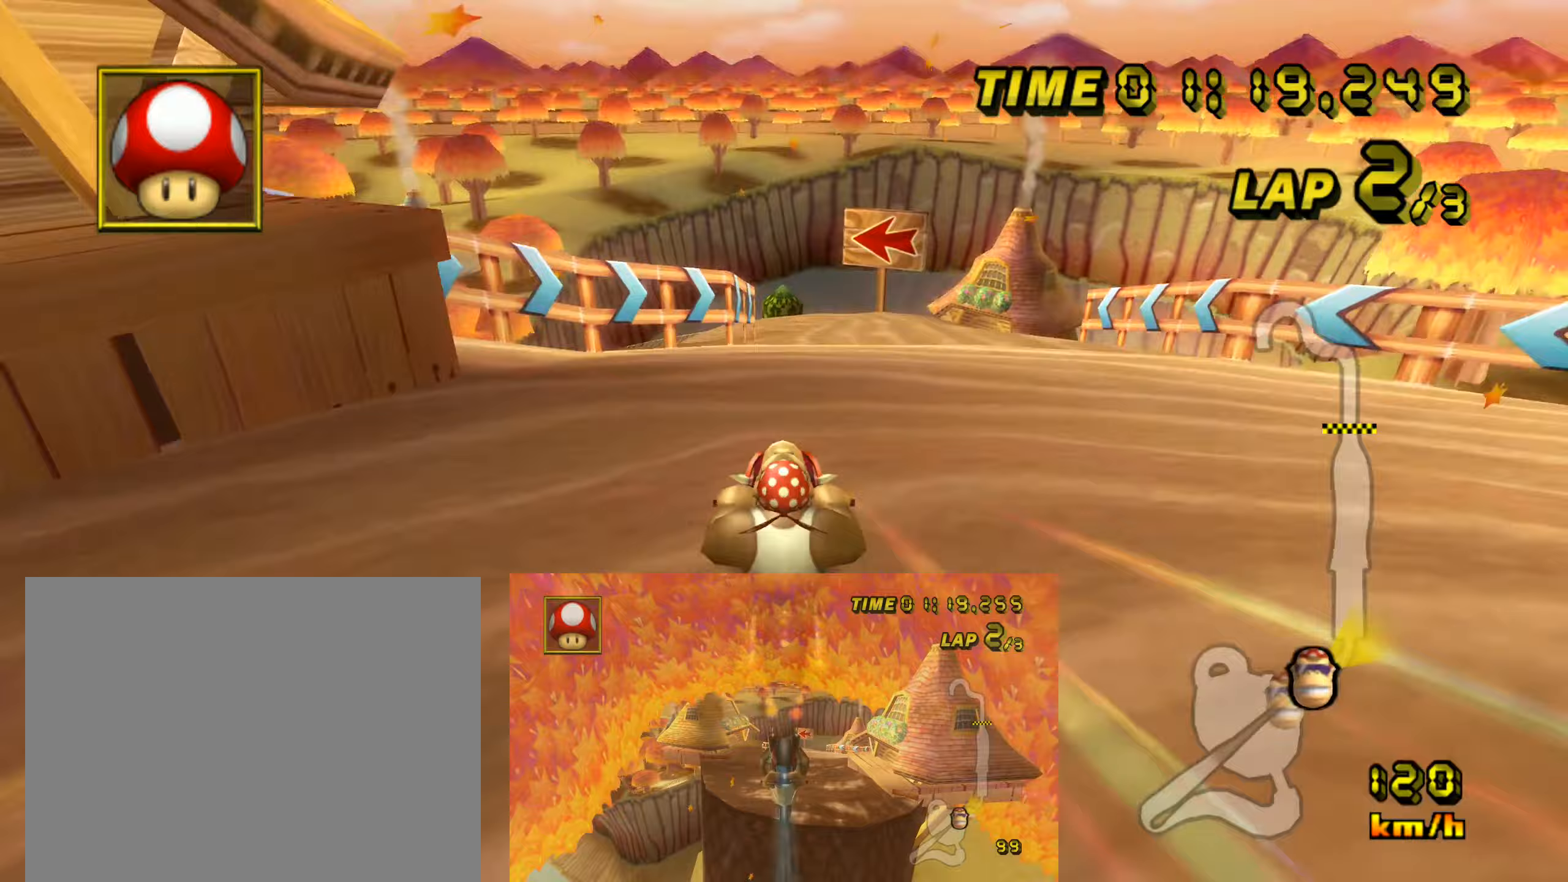
Gameplay with a controller (Nintendo layout); each line is a JSON object with the inputs held at the frame after it (dt_ms = milliseconds from this image to that frame). "events" lists button and stick changes between this image and that frame as [ms after this image, input, new state], when the widget could be followed in between. Not read: B L3 R3 X Y Z.
{"dt_ms": 284, "buttons": ["A"], "left_stick": "center"}
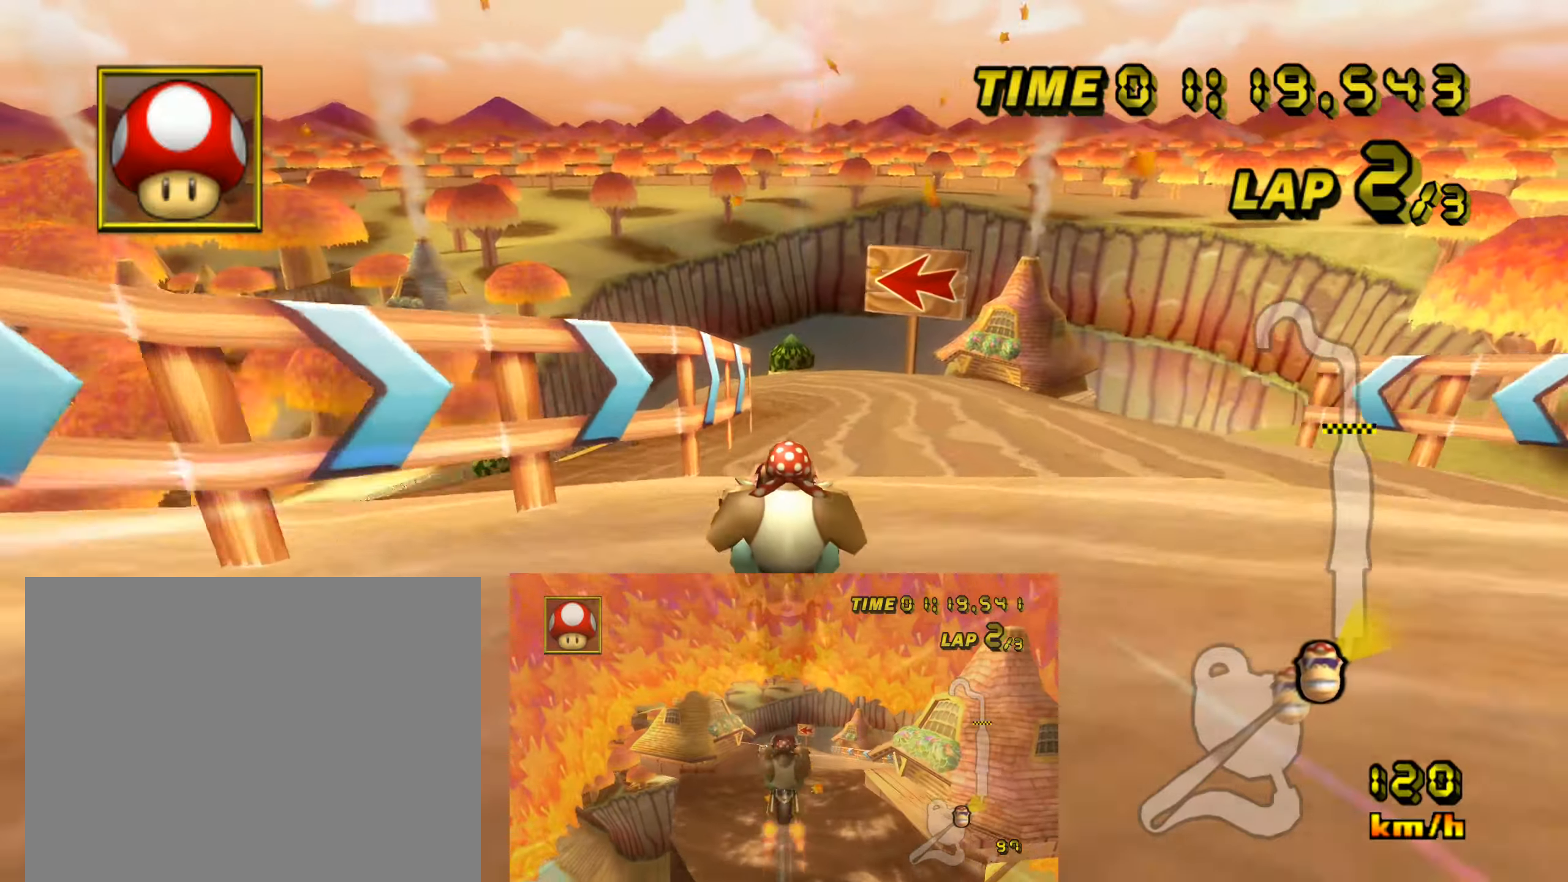
{"dt_ms": 500, "buttons": ["A", "R1"], "left_stick": "left", "events": [[317, "left_stick", "left"], [333, "R1", "down"]]}
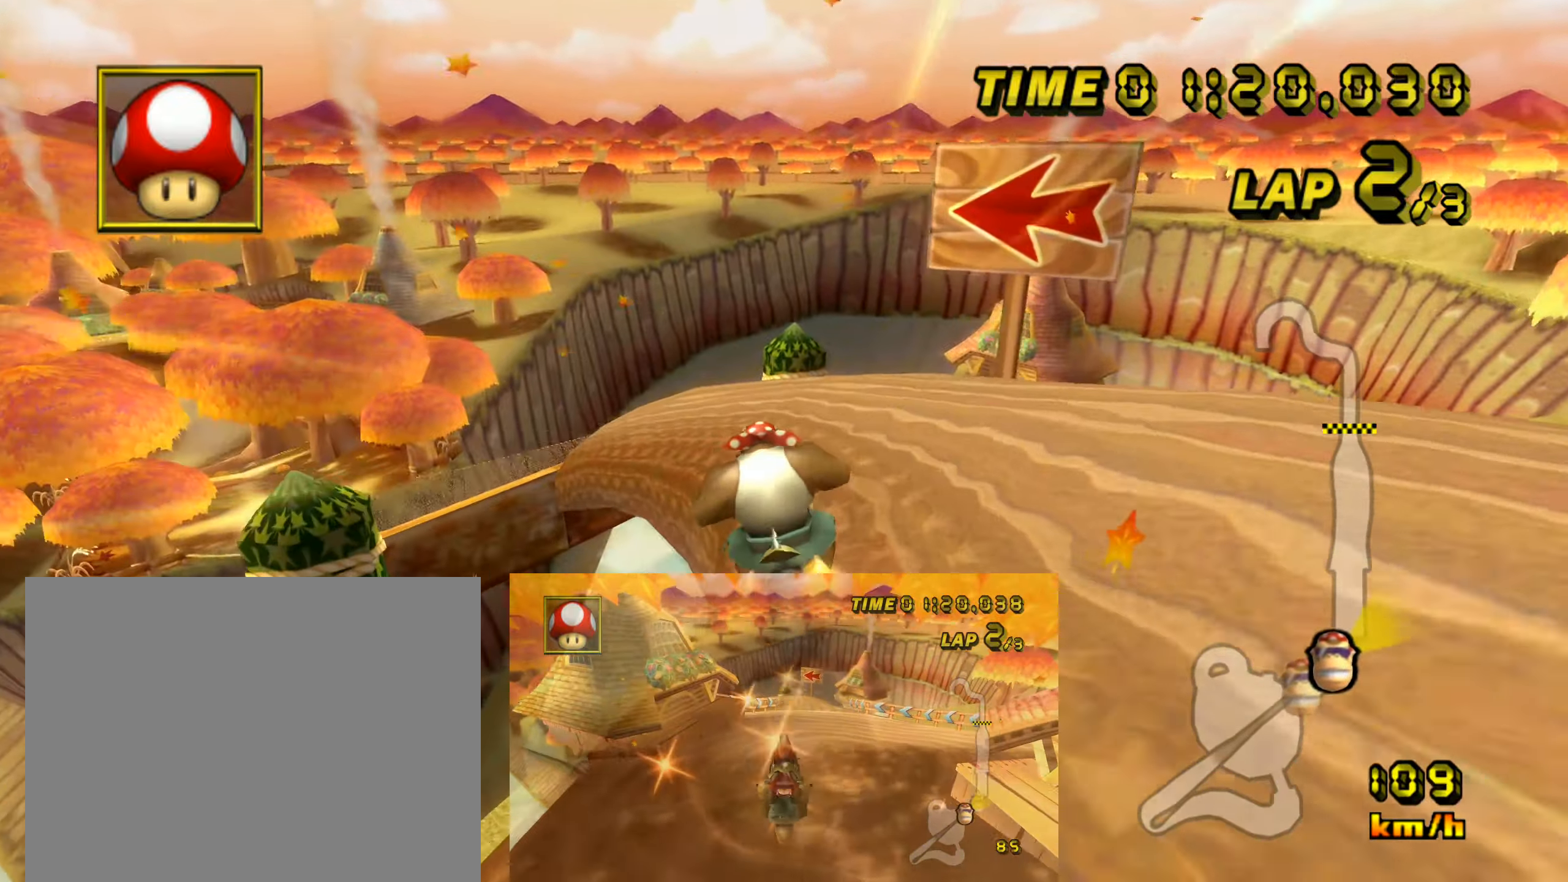
{"dt_ms": 501, "buttons": ["A"], "left_stick": "center", "events": [[384, "R1", "up"], [384, "left_stick", "center"]]}
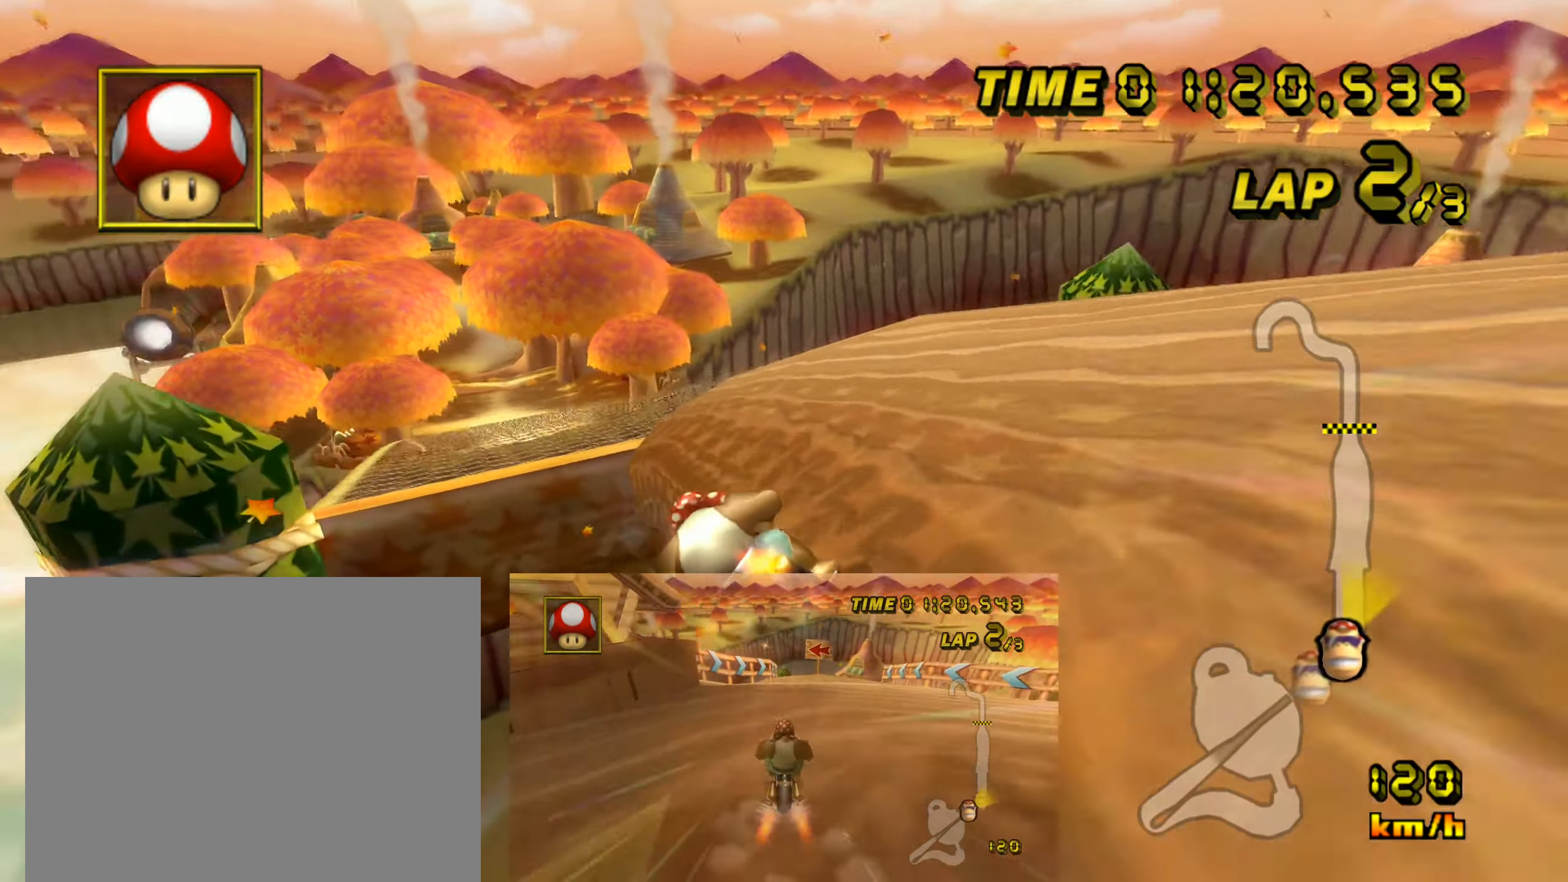
{"dt_ms": 500, "buttons": ["A"], "left_stick": "up", "events": [[16, "left_stick", "left"], [66, "left_stick", "center"], [250, "left_stick", "up"]]}
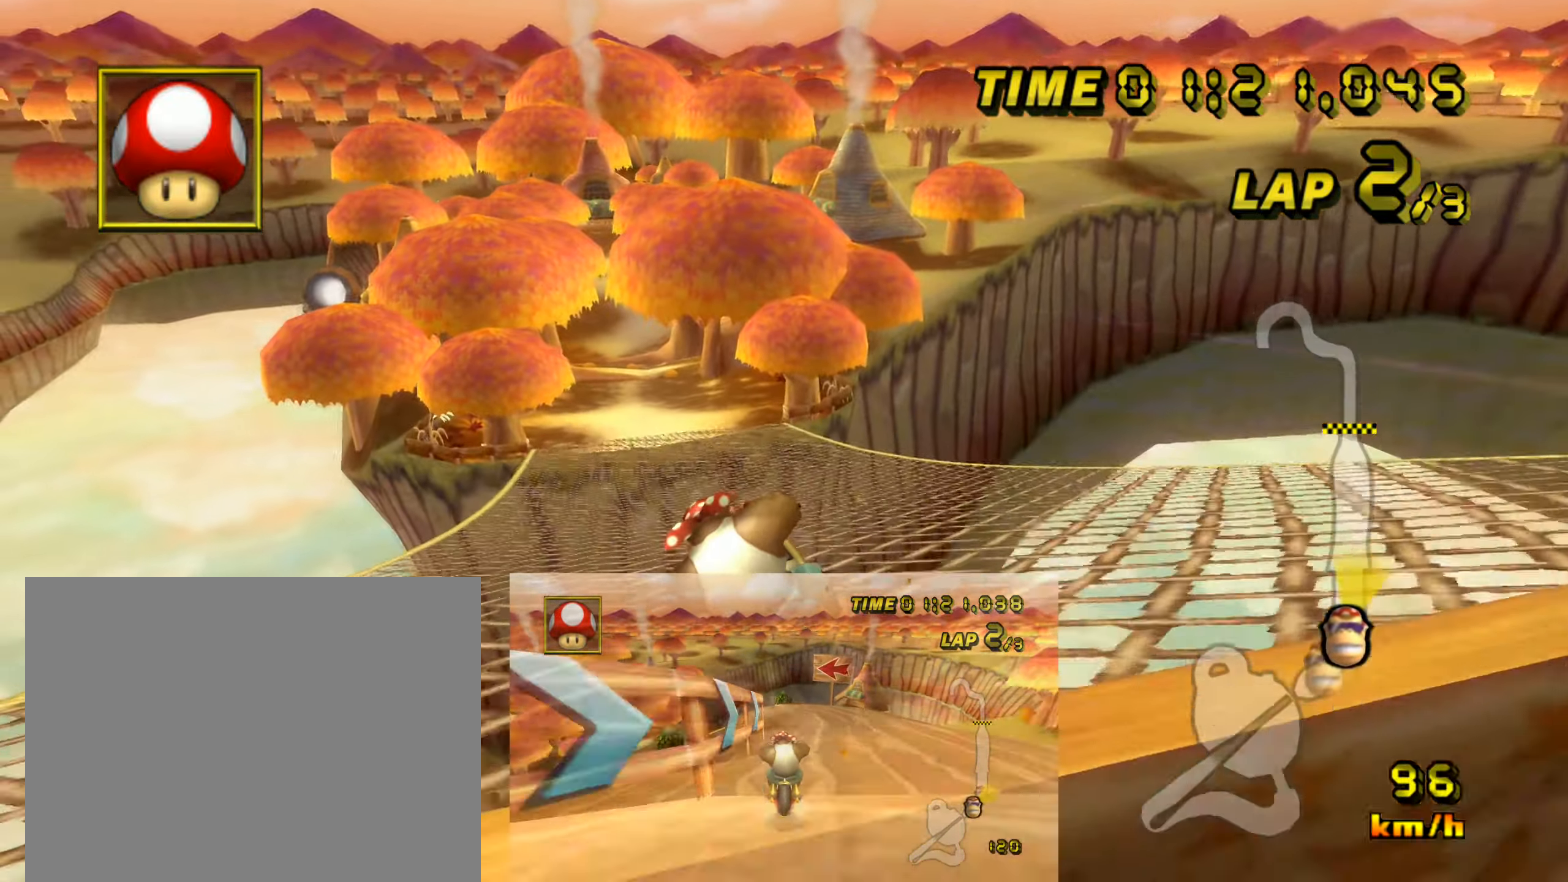
{"dt_ms": 501, "buttons": ["A"], "left_stick": "up", "events": [[401, "DPAD_LEFT", "down"], [501, "DPAD_LEFT", "up"]]}